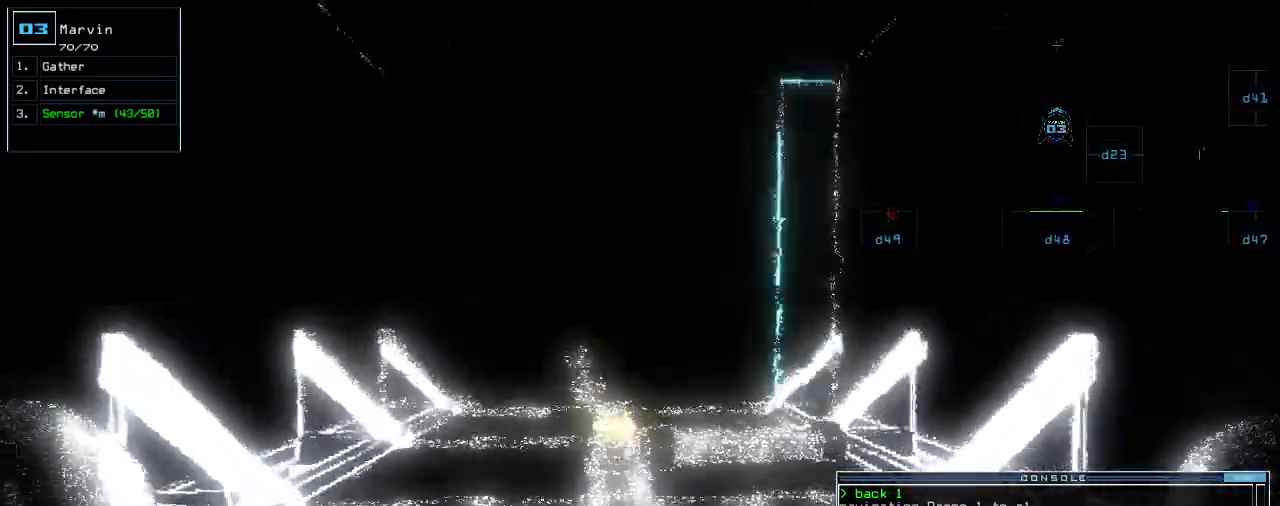
Gameplay with keyboard; each line is a JSON object with the keys held at the frame after it. "events" lists presses ("down") and releases ("up") of ".", "0", "1", "2", "3", "4", "5", "6", "7", "8", "9", "a", "b", "backspace", "c", "caps_lock", "comma", "ctrl_l", "ctrl_r", "d", "down", "e", "equals", "escape", "f", "f8", "g", "h", "i", "j", "k", "l", "left", "m", "minus", "n", "o", "p", "q", "quote", "r", "return", "right", "s", "semicolon", "shift_l", "shift_r", "space", "t", "tab", "tilde", "u", "up", "v", "w", "x", "y" and "z" between this image and that frame as [ms after this image, input, new state], when the widget could be followed in between. No other keys are recorded. Mouse input is not recorded.
{"keys": ["up"], "events": []}
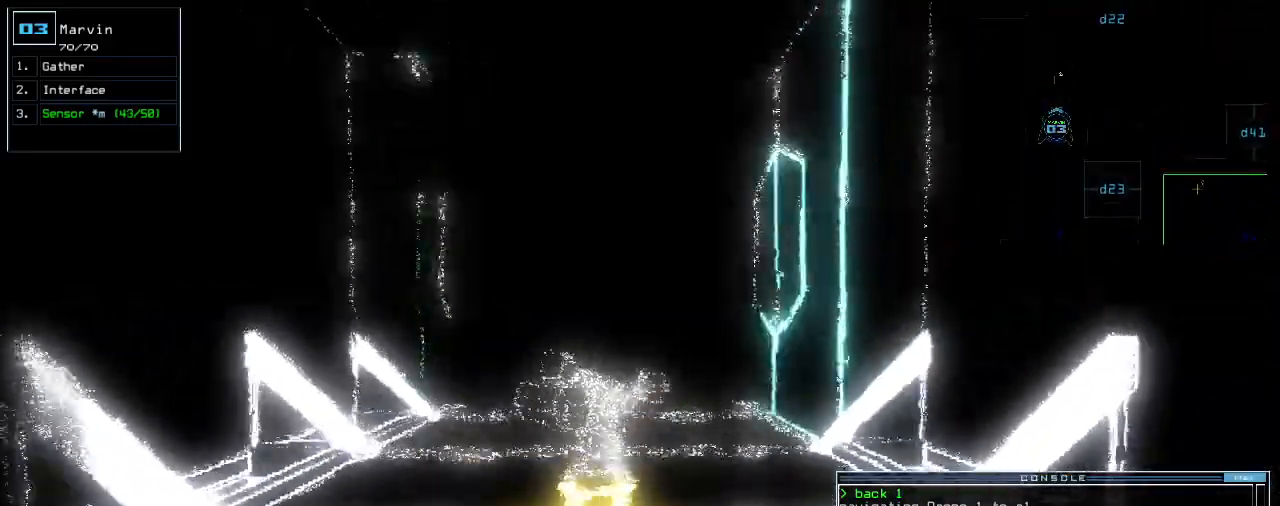
{"keys": ["up"], "events": [[380, "g", "down"], [460, "g", "up"]]}
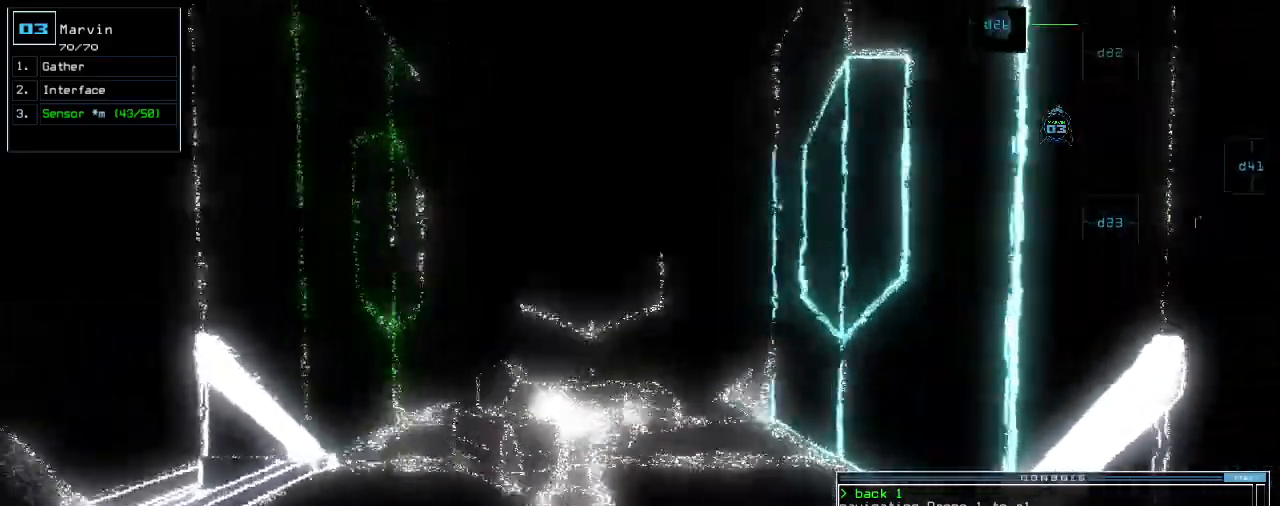
{"keys": ["right", "up"]}
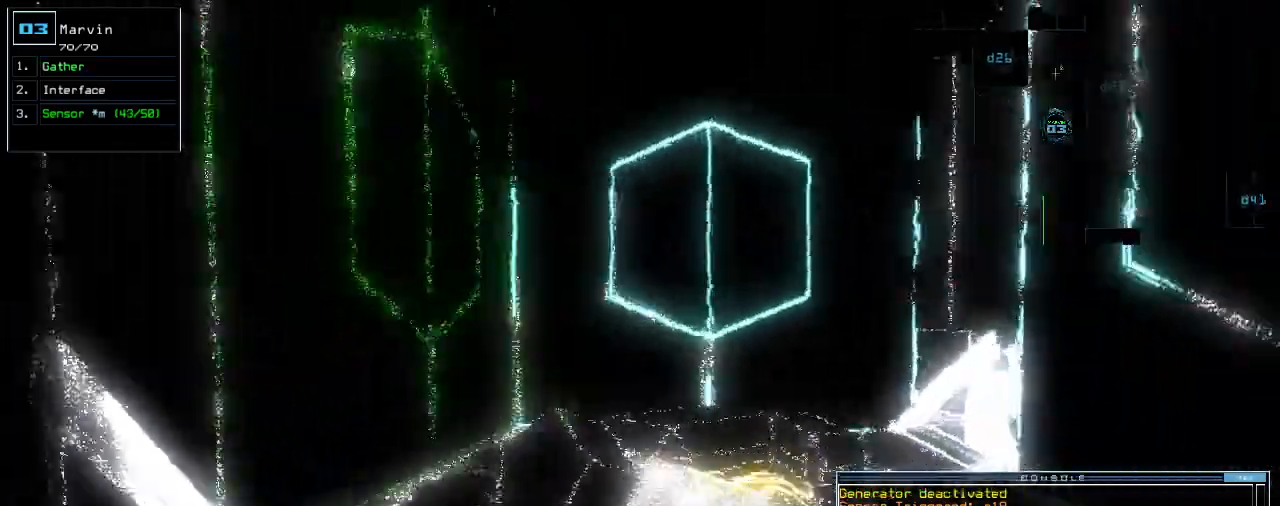
{"keys": ["up"], "events": [[20, "right", "up"]]}
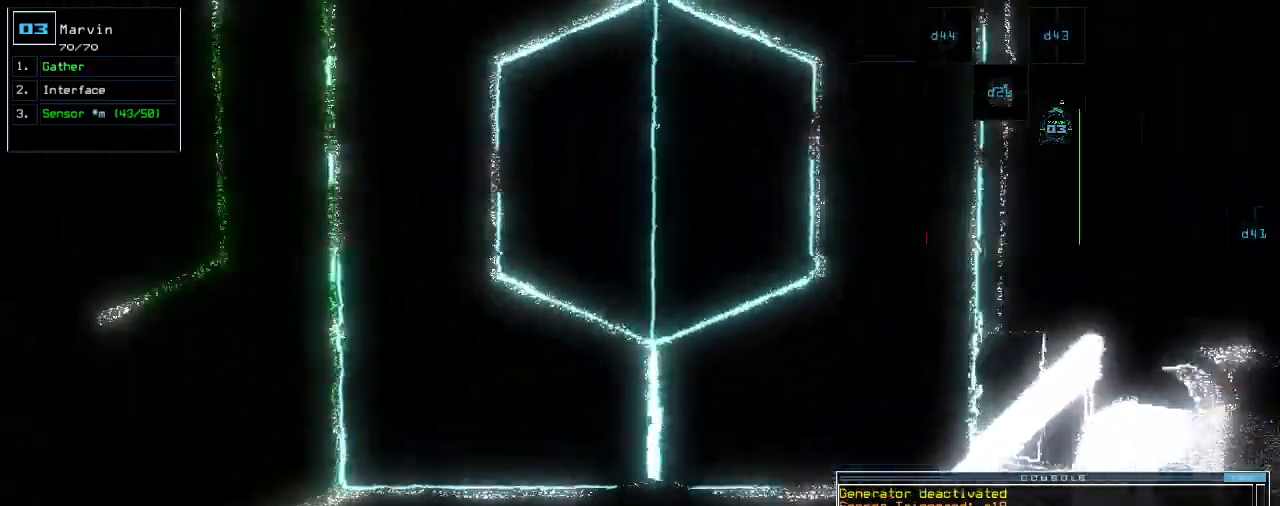
{"keys": ["down"], "events": [[60, "g", "down"], [100, "g", "up"], [120, "return", "down"], [200, "return", "up"], [220, "up", "up"], [260, "down", "down"]]}
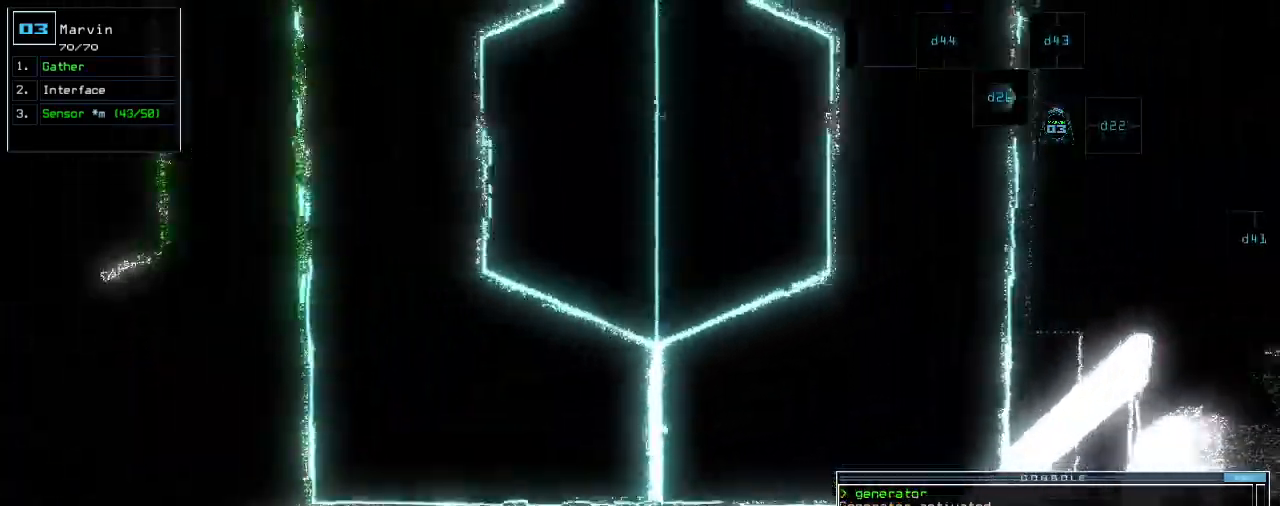
{"keys": ["down", "right"], "events": [[460, "right", "down"]]}
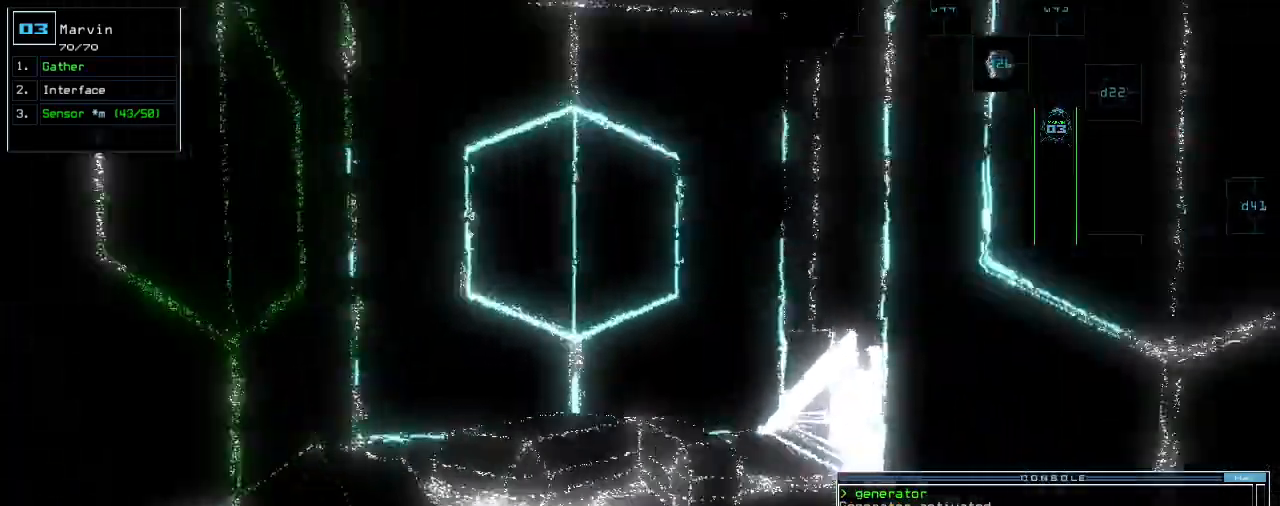
{"keys": ["right", "up"], "events": [[340, "down", "up"], [440, "up", "down"]]}
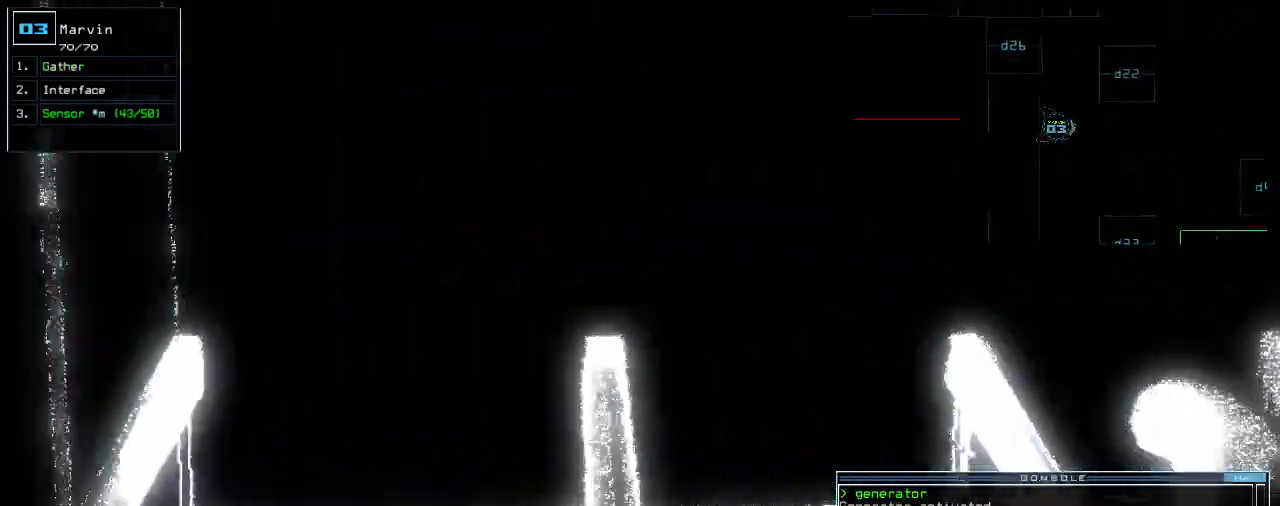
{"keys": ["up"]}
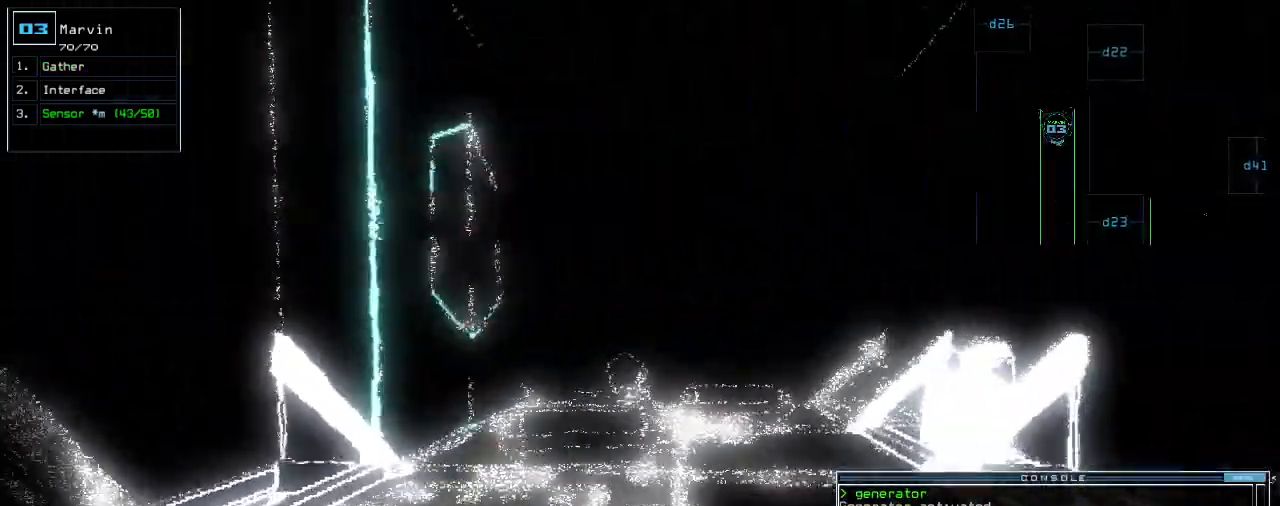
{"keys": ["up"], "events": []}
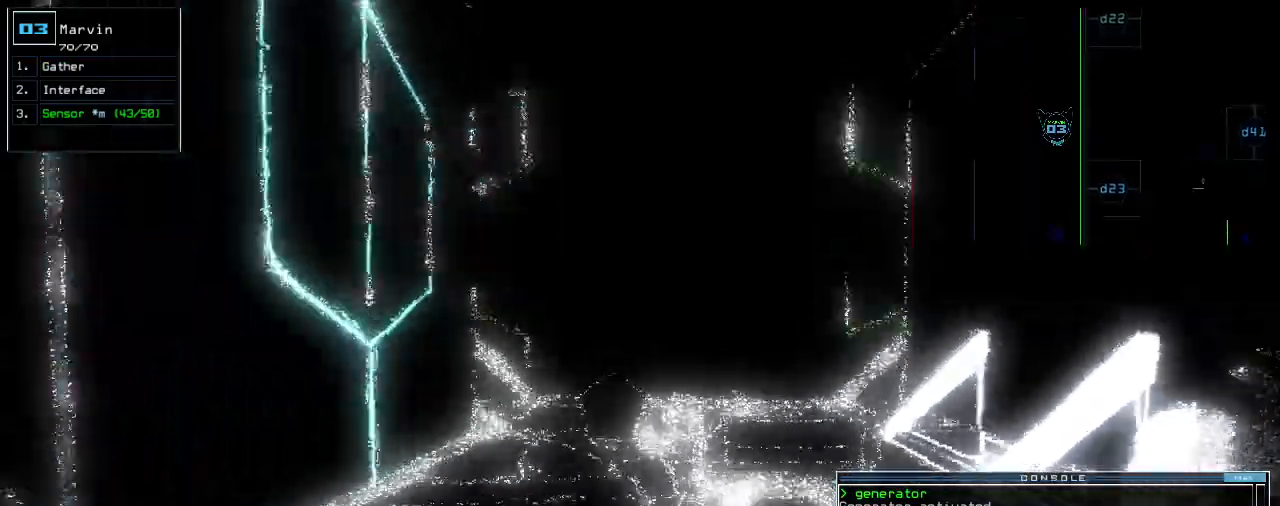
{"keys": ["up"], "events": [[100, "right", "down"], [160, "right", "up"], [360, "left", "down"], [400, "left", "up"]]}
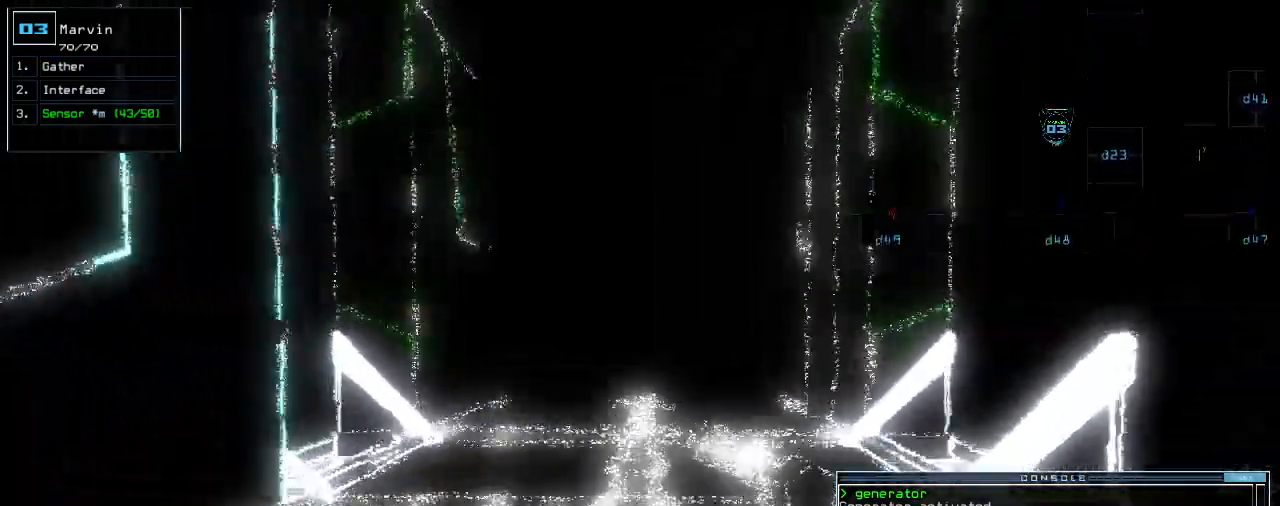
{"keys": ["up"], "events": []}
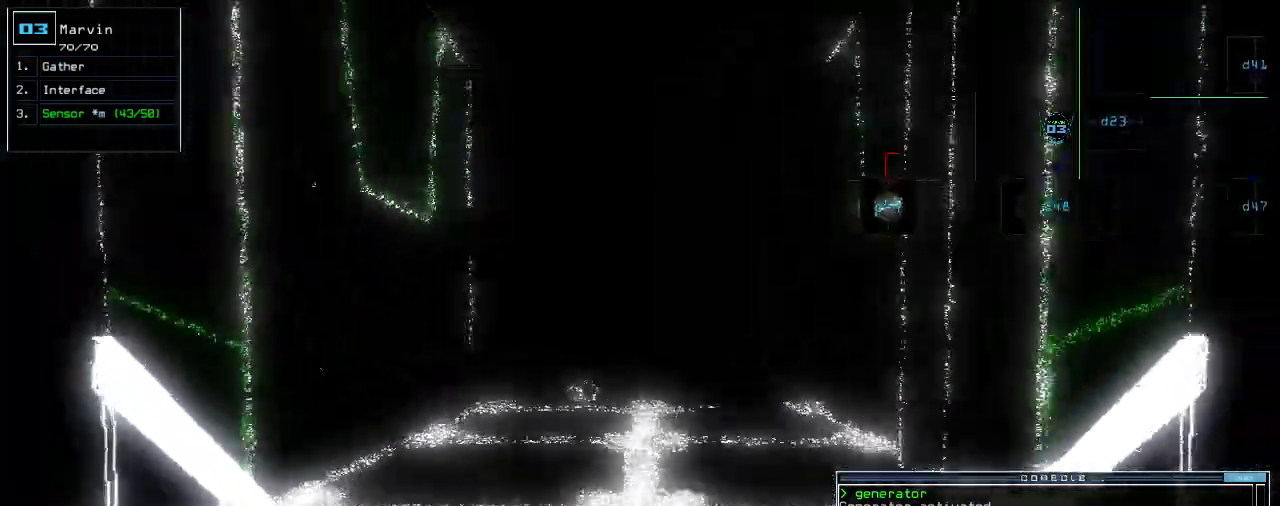
{"keys": ["up"]}
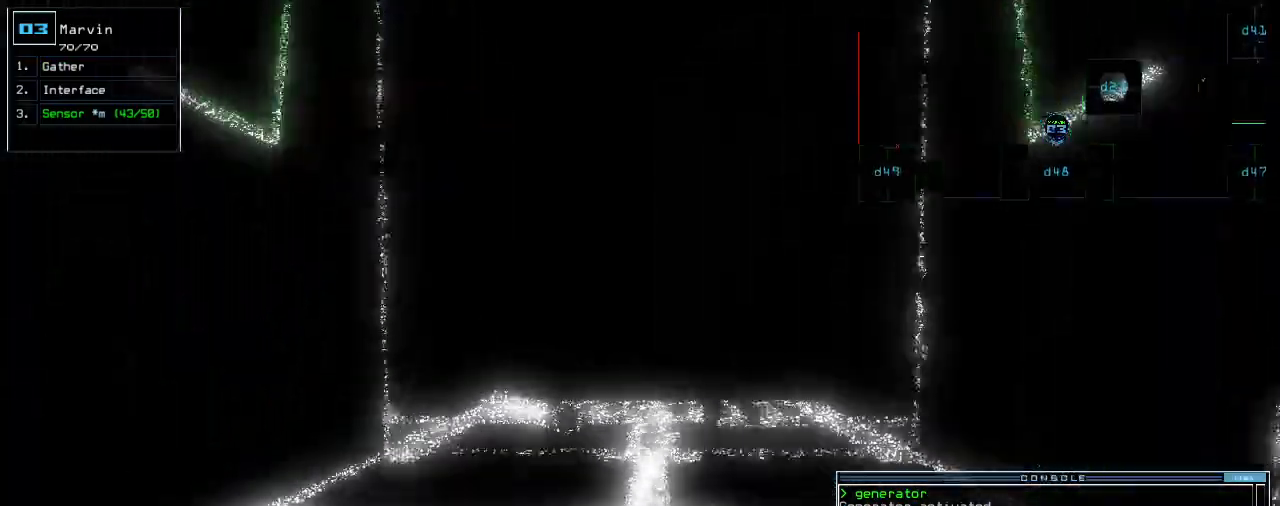
{"keys": ["up"], "events": []}
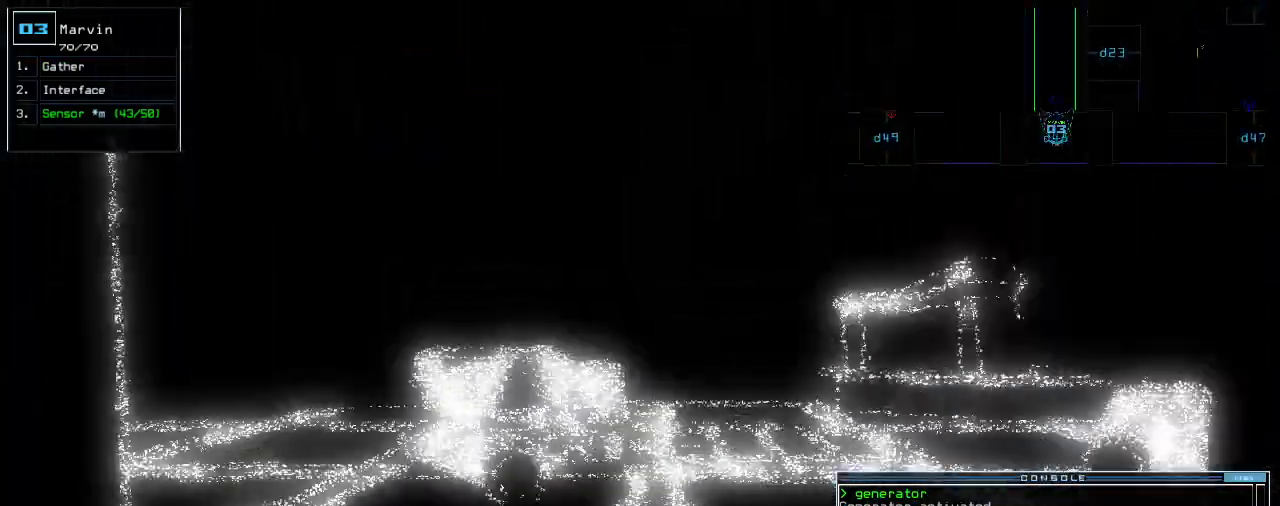
{"keys": ["up"]}
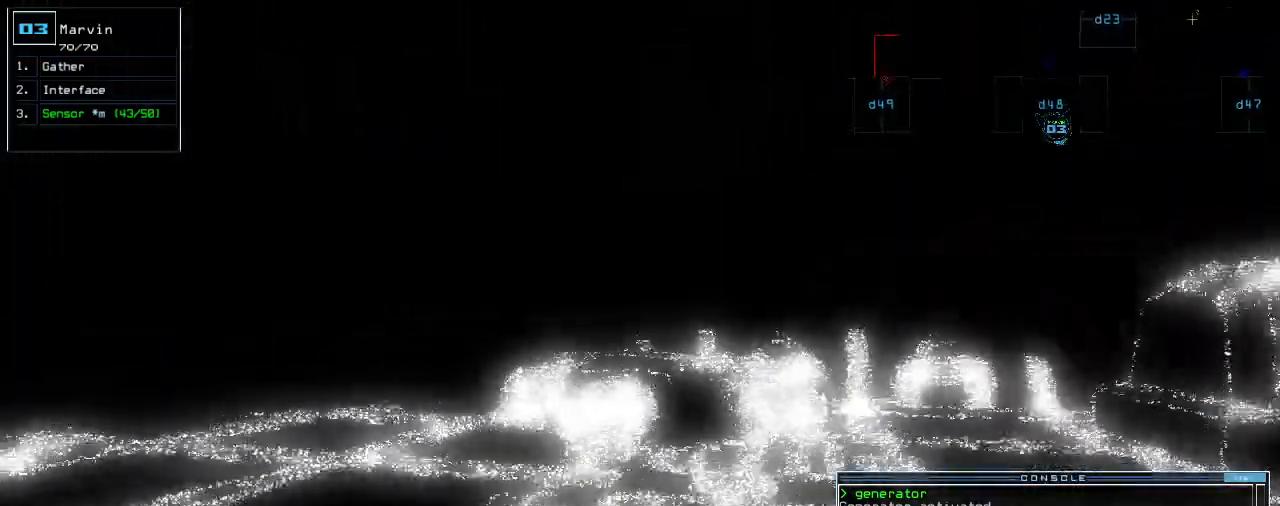
{"keys": ["left", "up"], "events": [[160, "left", "down"], [180, "left", "up"], [280, "left", "down"], [360, "left", "up"], [440, "c", "down"], [460, "left", "down"], [500, "c", "up"]]}
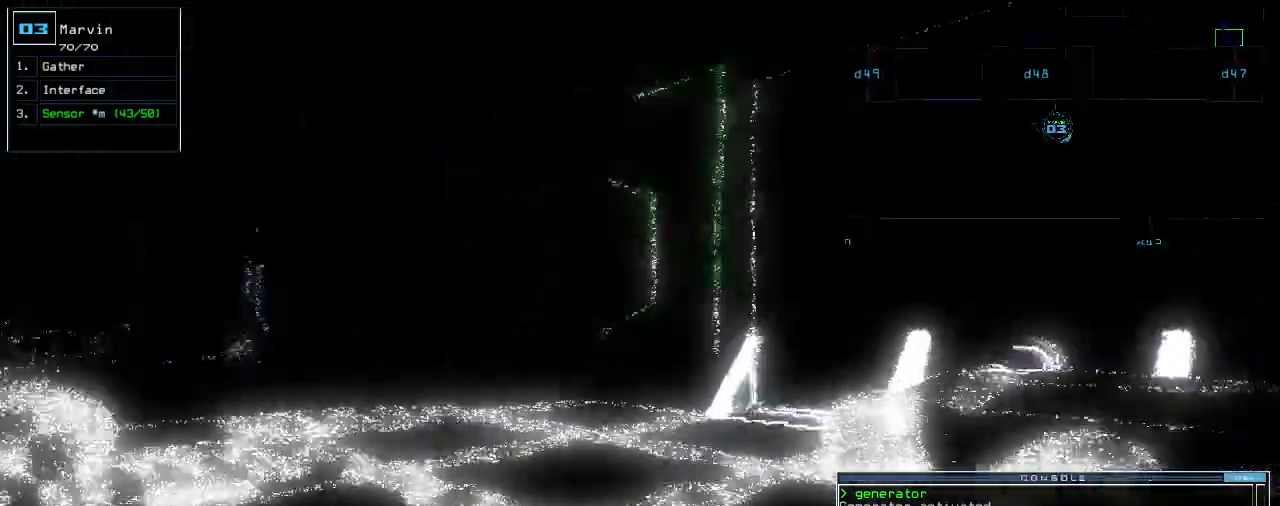
{"keys": ["up"], "events": [[80, "c", "down"], [100, "left", "up"], [160, "c", "up"], [300, "return", "down"], [380, "return", "up"]]}
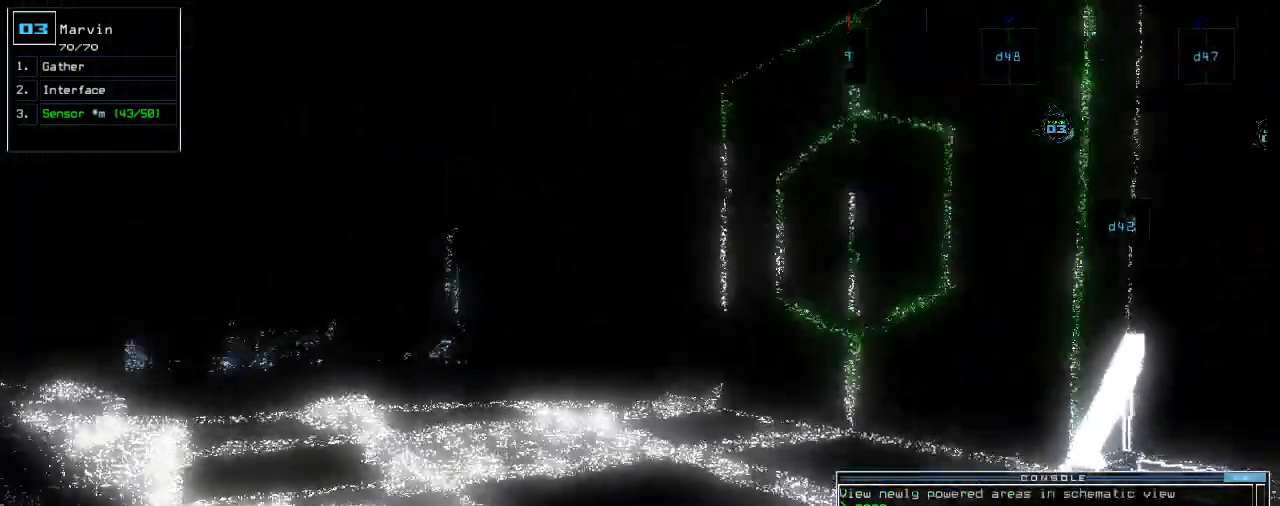
{"keys": ["up"], "events": [[40, "left", "down"], [100, "left", "up"], [400, "left", "down"], [420, "left", "up"]]}
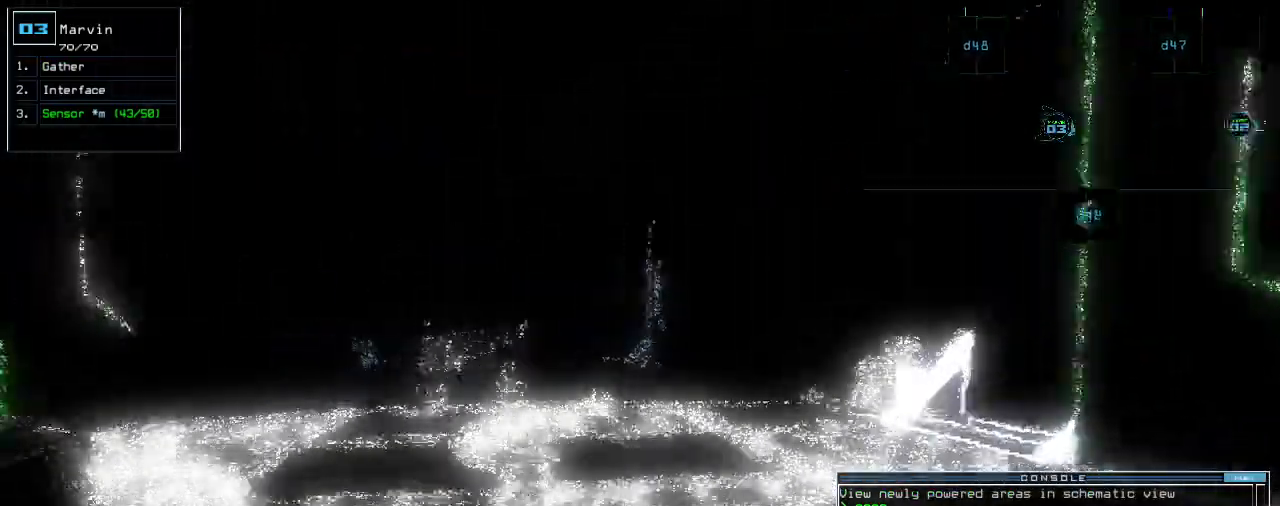
{"keys": ["up"], "events": []}
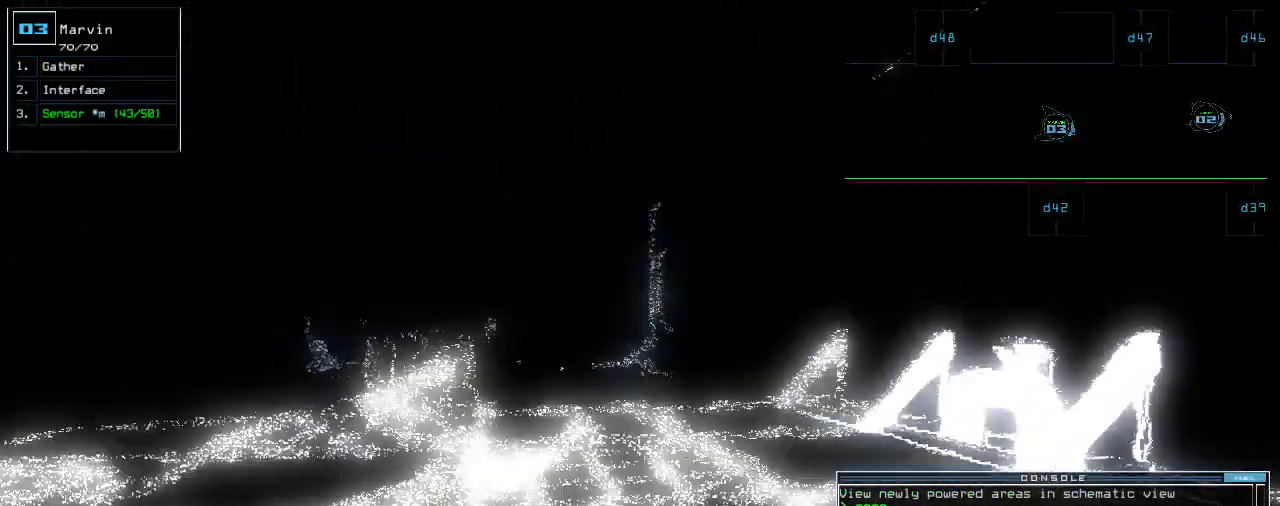
{"keys": ["up"]}
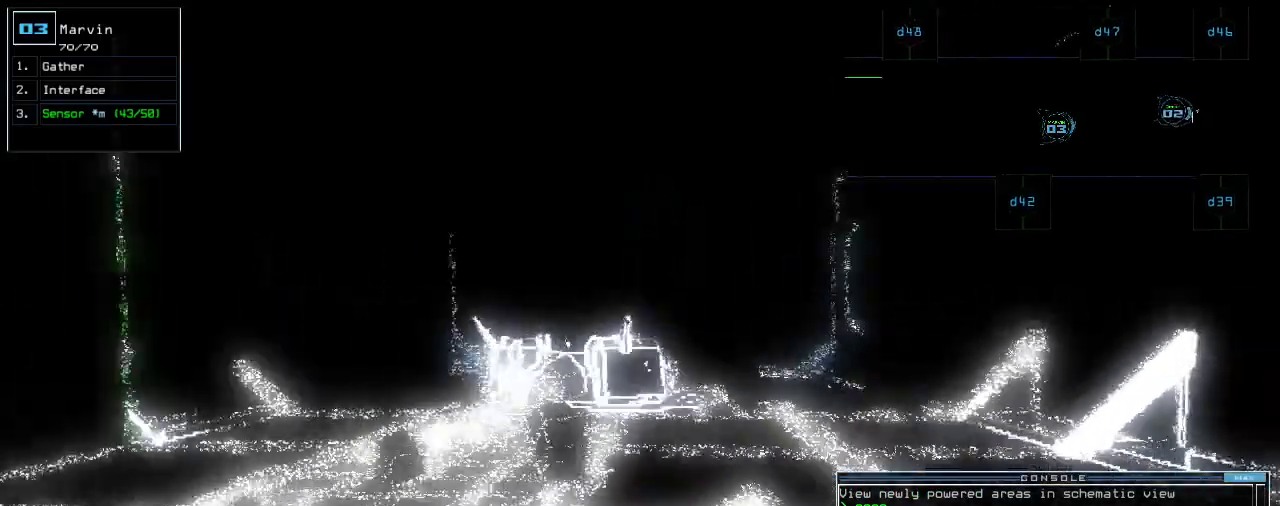
{"keys": ["up"], "events": [[80, "left", "down"], [140, "left", "up"]]}
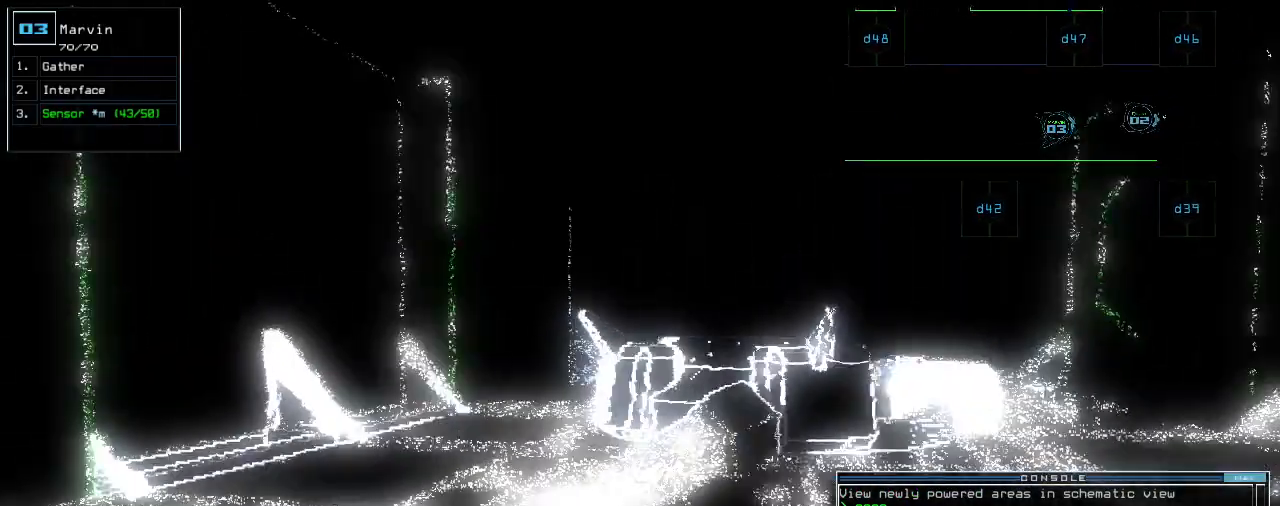
{"keys": ["up"], "events": [[40, "left", "down"], [240, "left", "up"], [420, "right", "down"], [500, "right", "up"]]}
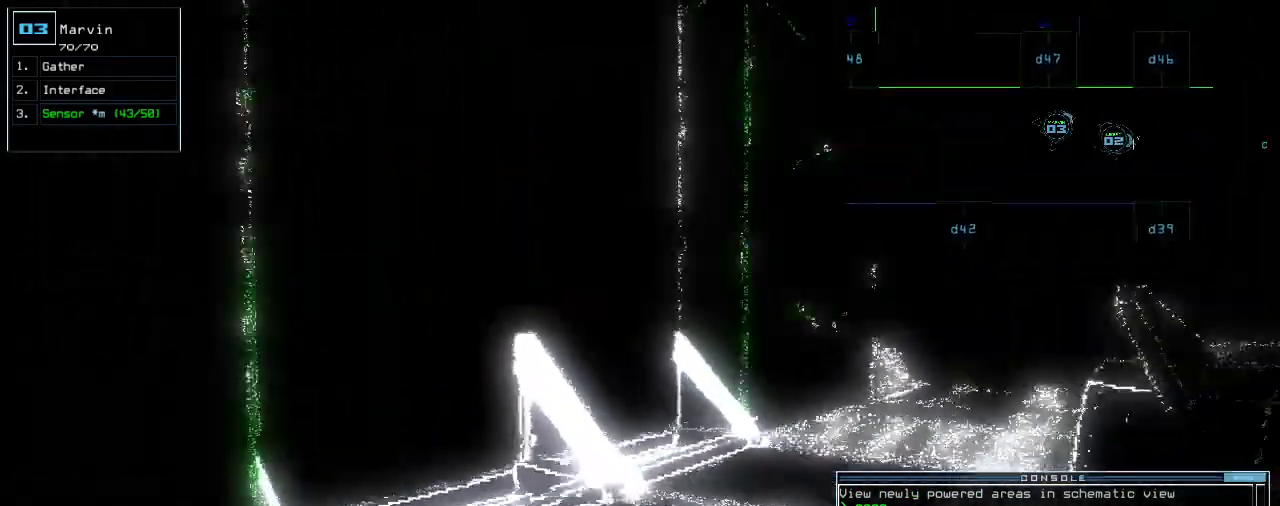
{"keys": []}